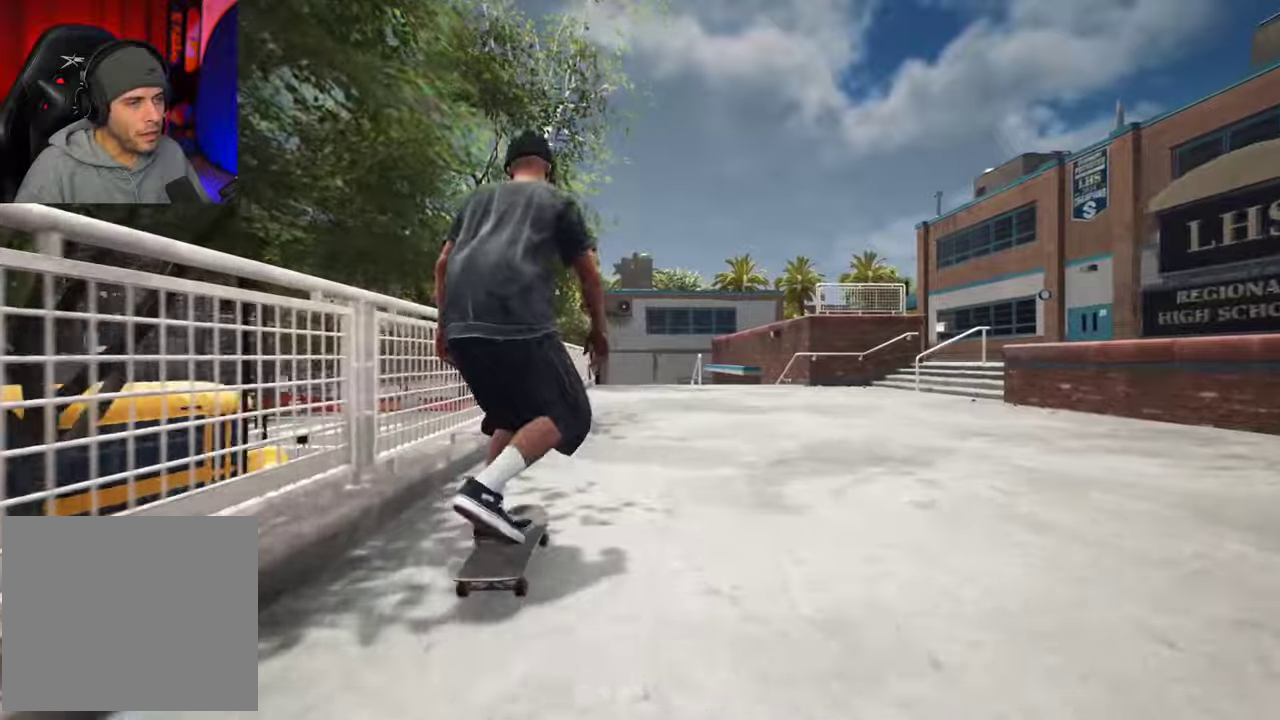
Gameplay with a controller (Xbox layout); each line is a JSON object with the inputs held at the frame after it (dt_ms = milliseconds from this image to that frame). "events" lists button and stick changes between this image and that frame as [ms after this image, input, new state], when the widget could be followed in between. This overlay highlights the sticks when they move; stick clicks (L3 R3) are not distinguishable. Not read: L3 R3.
{"dt_ms": 600, "buttons": [], "left_stick": "center", "right_stick": "center"}
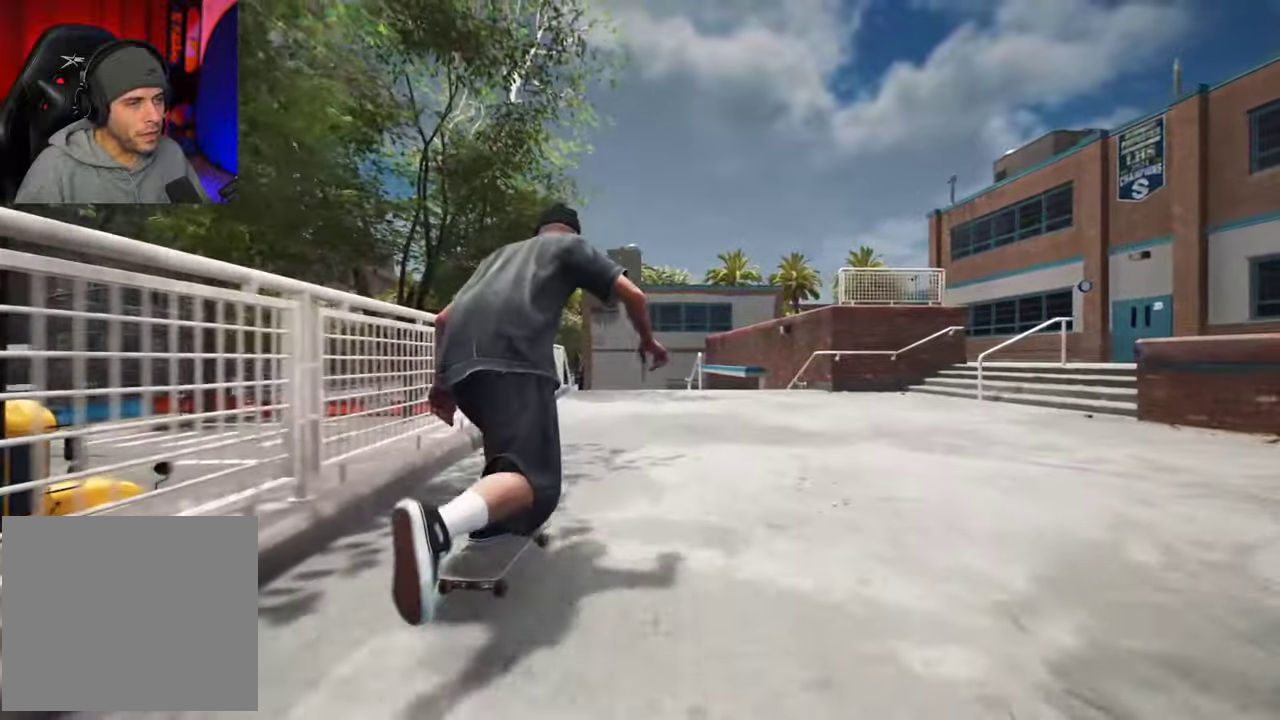
{"dt_ms": 700, "buttons": [], "left_stick": "center", "right_stick": "center"}
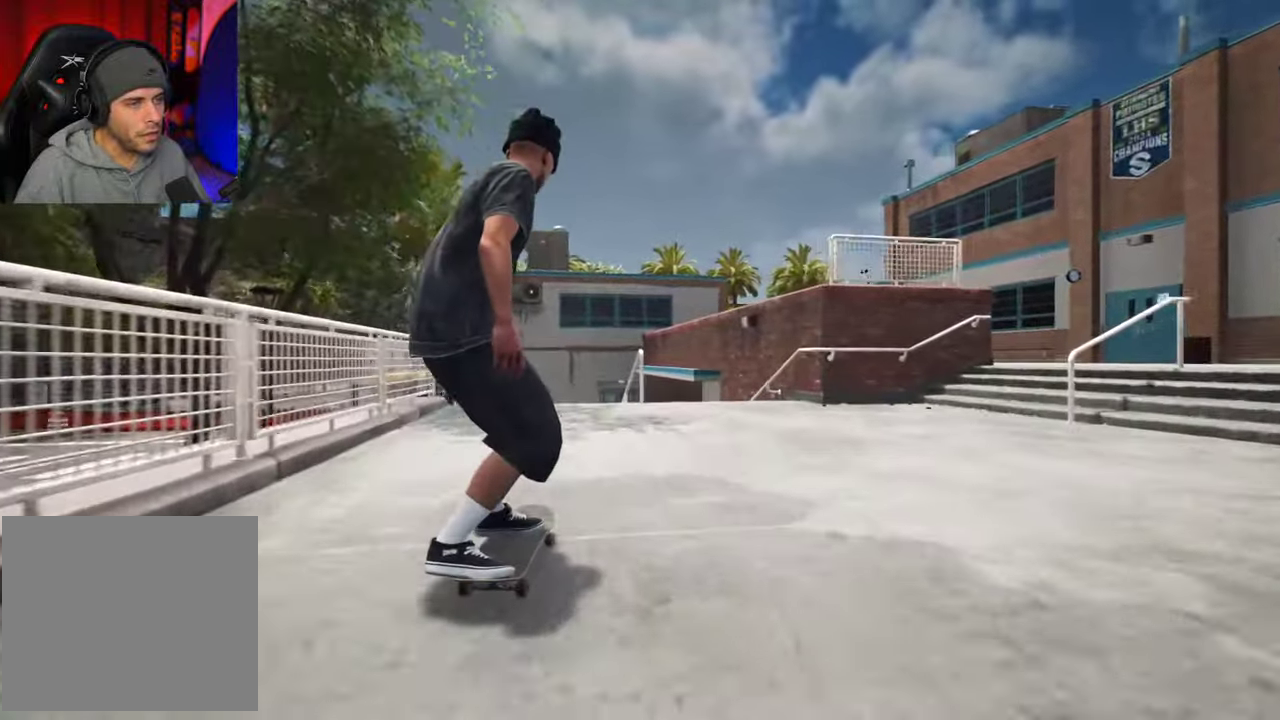
{"dt_ms": 300, "buttons": [], "left_stick": "center", "right_stick": "down"}
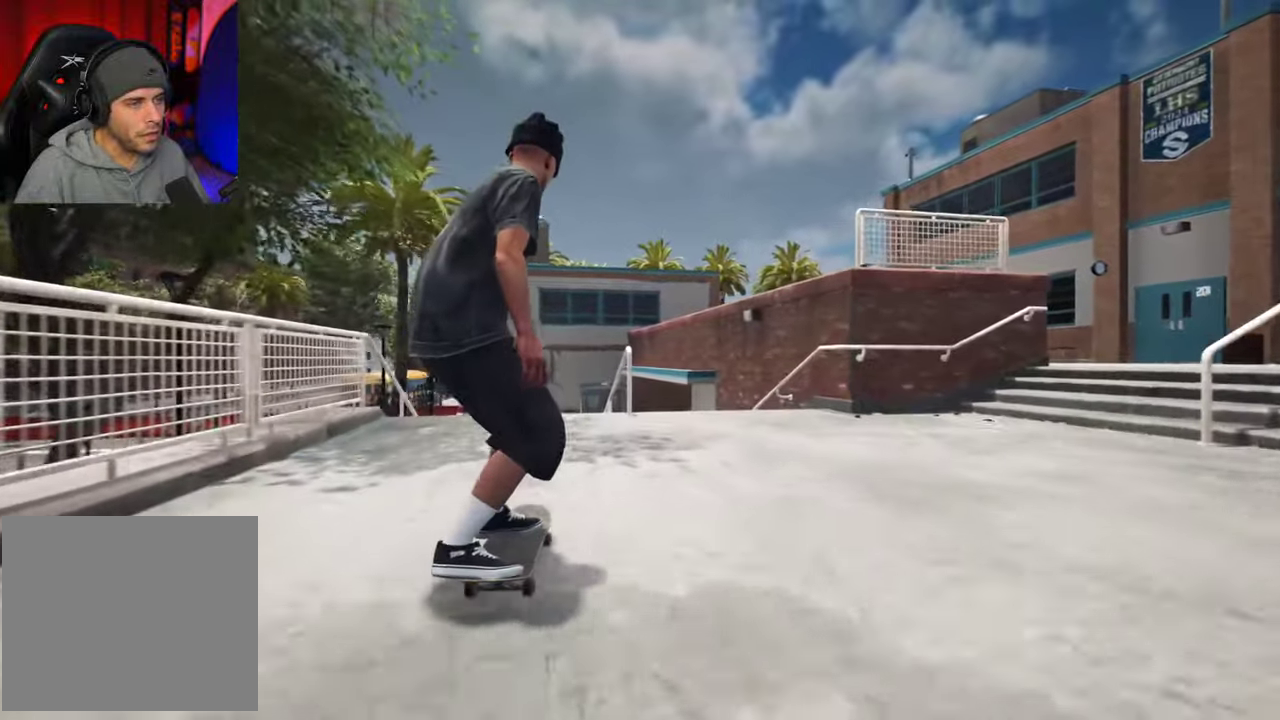
{"dt_ms": 400, "buttons": [], "left_stick": "center", "right_stick": "down", "events": []}